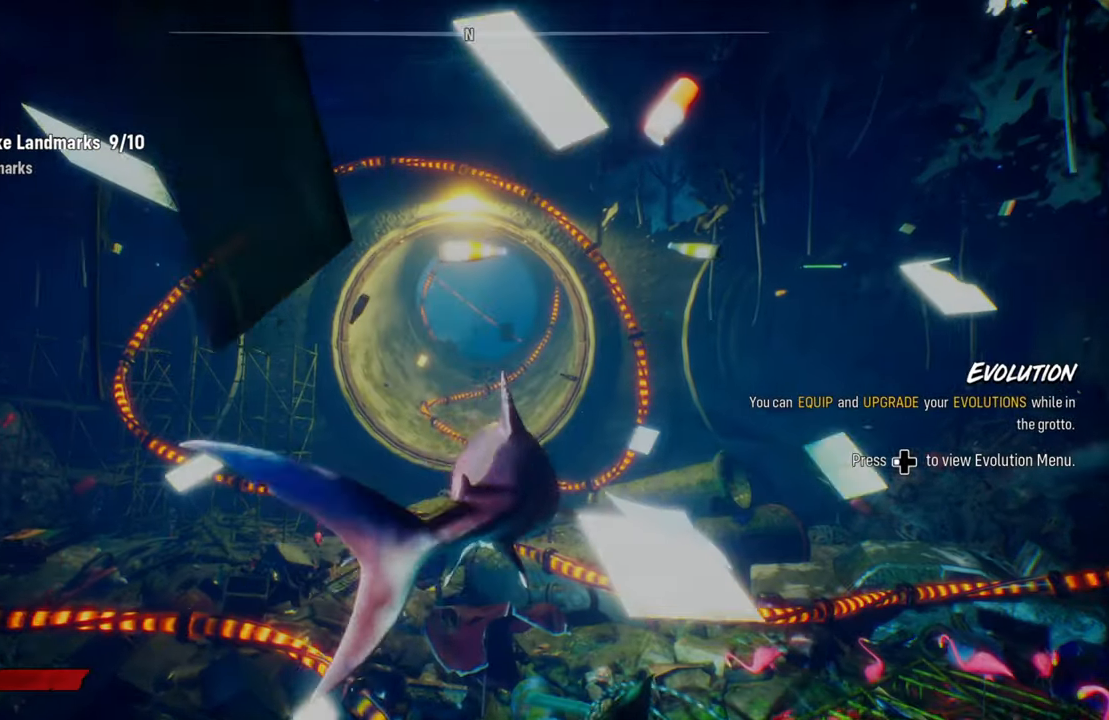
Gameplay with a controller (Xbox layout); each line is a JSON object with the inputs held at the frame after it. "events" lists button and stick changes between this image and that frame as [ms after this image, input, new state], when the widget could be followed in between.
{"buttons": [], "left_stick": "up", "right_stick": "center", "events": [[140, "L2", "up"]]}
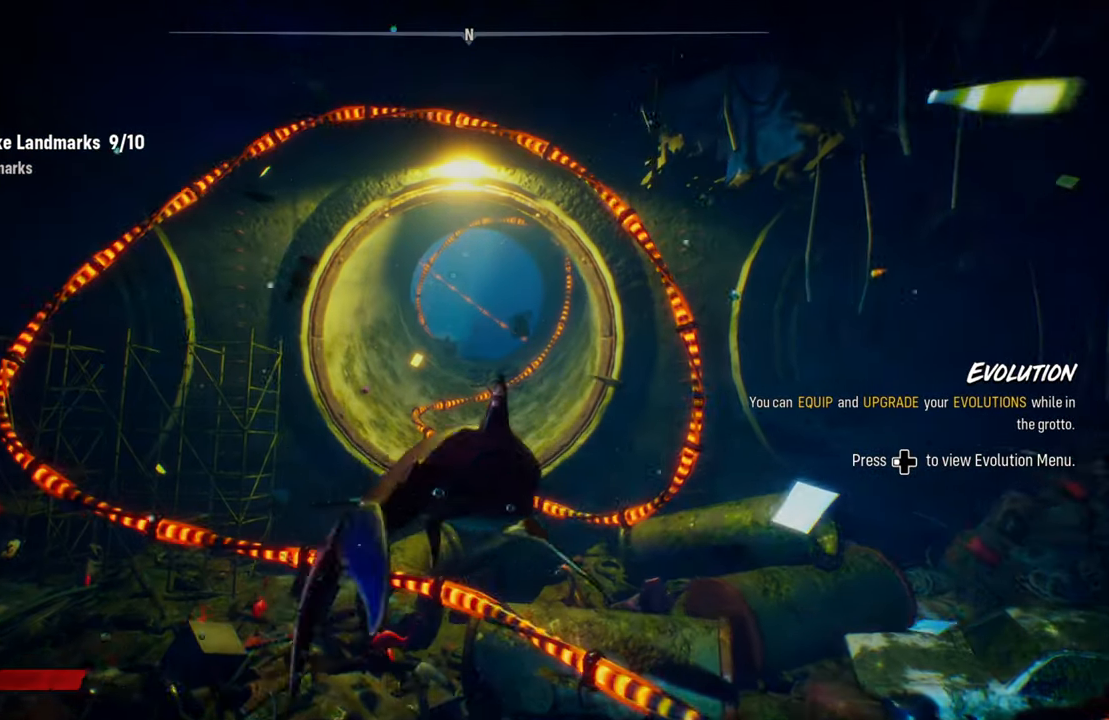
{"buttons": [], "left_stick": "up", "right_stick": "center", "events": []}
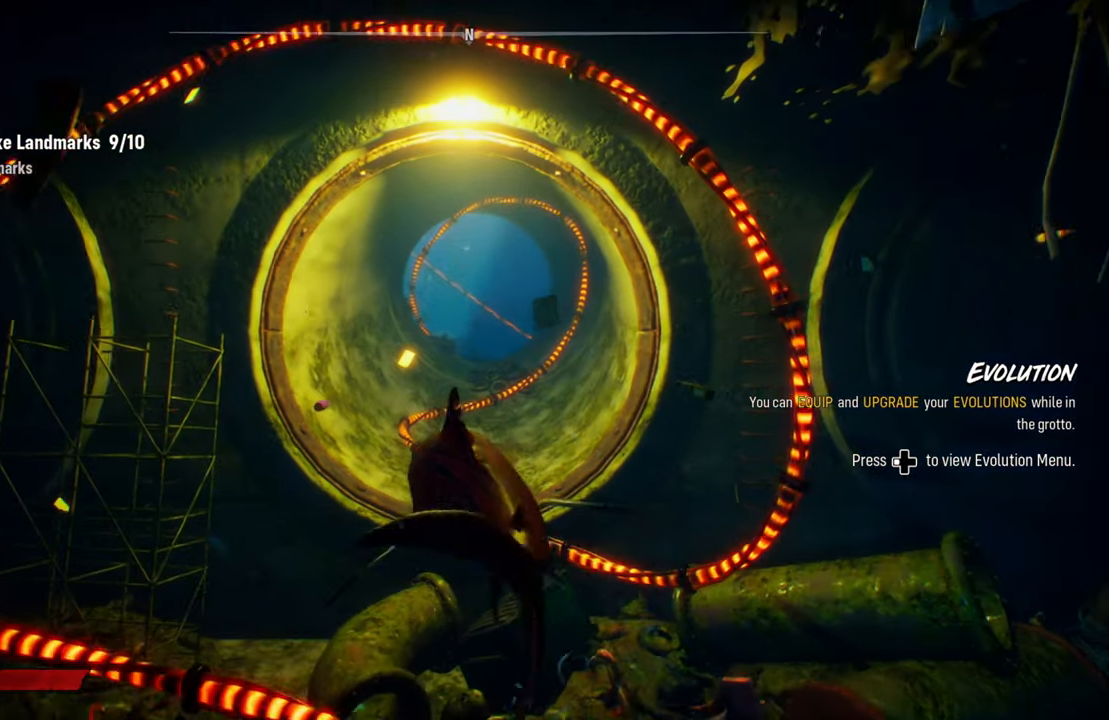
{"buttons": [], "left_stick": "up", "right_stick": "center", "events": []}
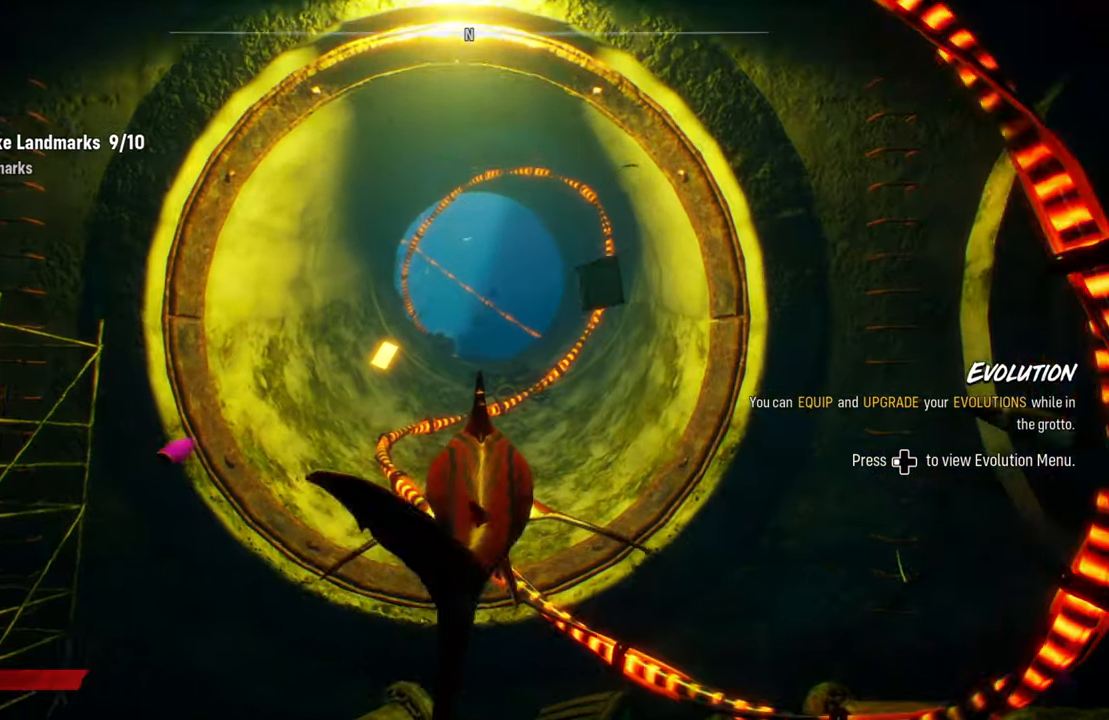
{"buttons": ["L2", "R2"], "left_stick": "up", "right_stick": "center", "events": [[140, "L2", "down"], [280, "R2", "down"]]}
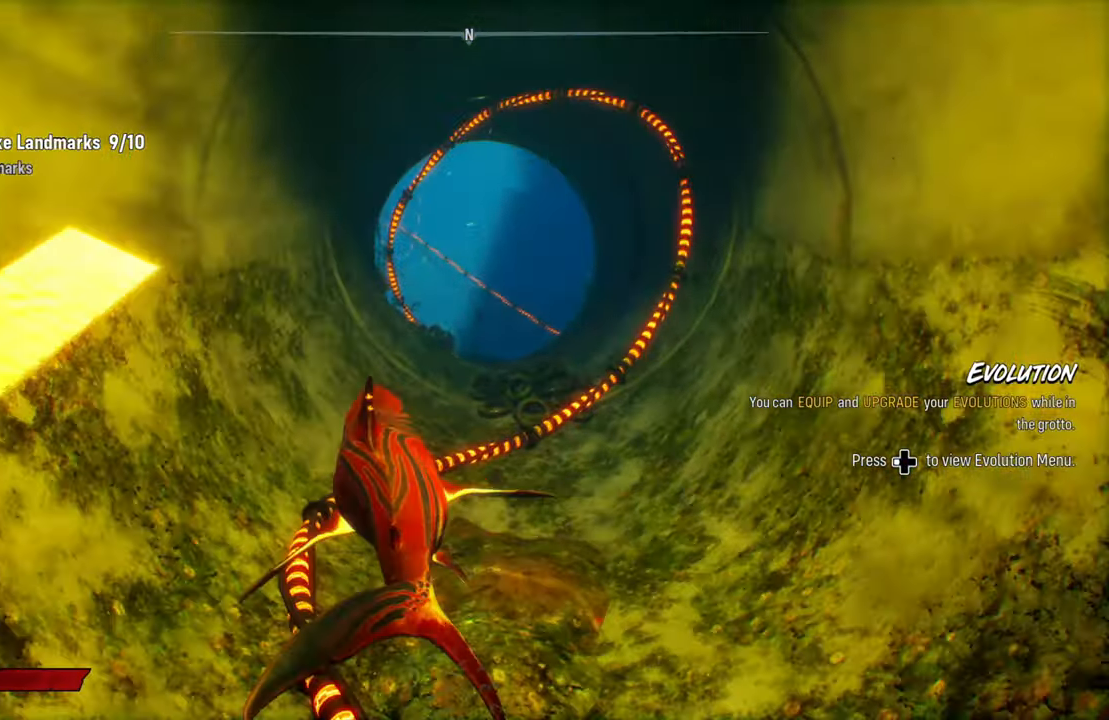
{"buttons": ["L2"], "left_stick": "up", "right_stick": "center", "events": [[140, "R2", "up"]]}
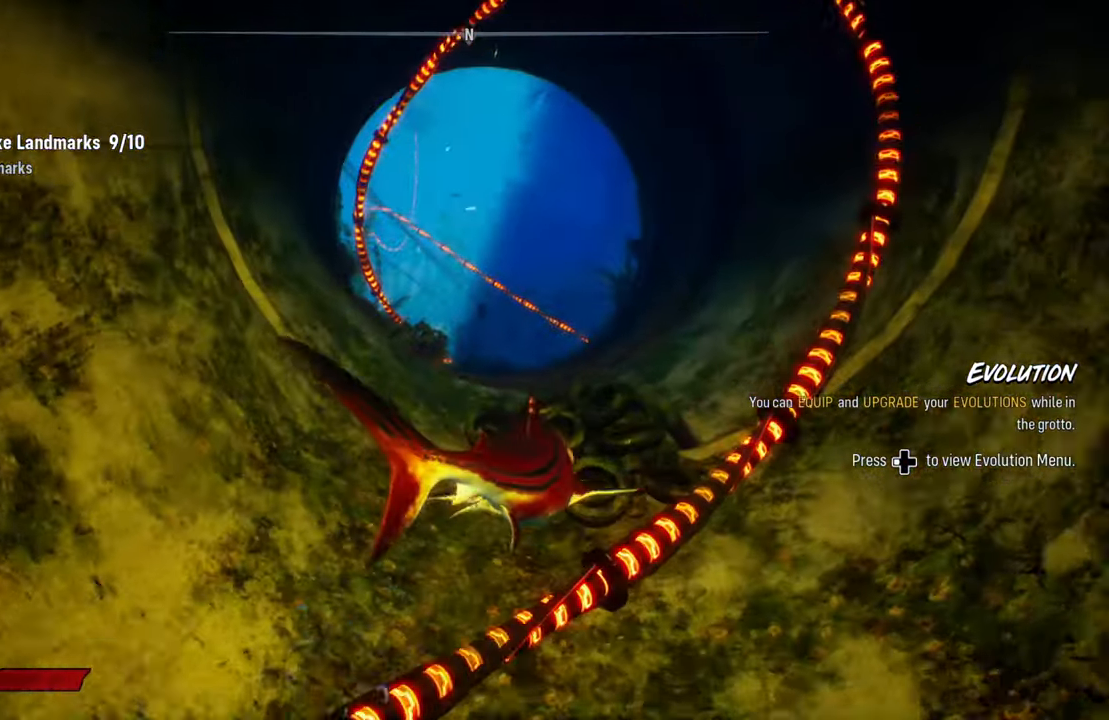
{"buttons": [], "left_stick": "center", "right_stick": "center", "events": [[320, "A", "down"], [460, "L2", "up"], [480, "A", "up"], [500, "left_stick", "center"]]}
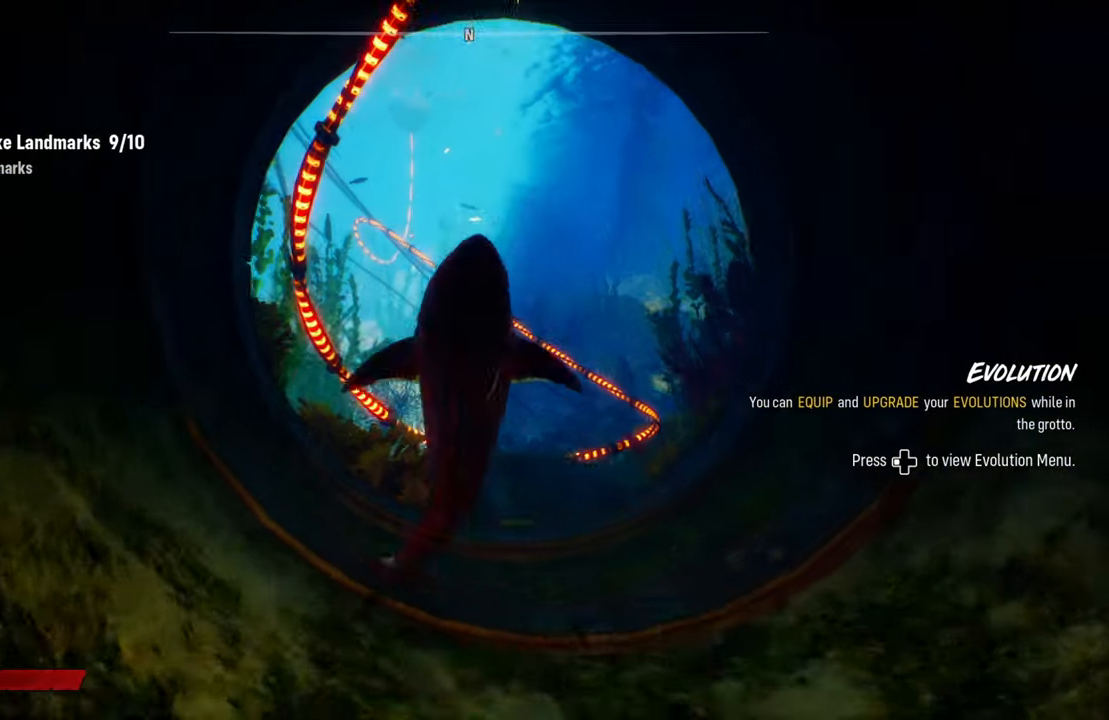
{"buttons": ["L2"], "left_stick": "up", "right_stick": "center", "events": [[400, "left_stick", "up"], [440, "L2", "down"]]}
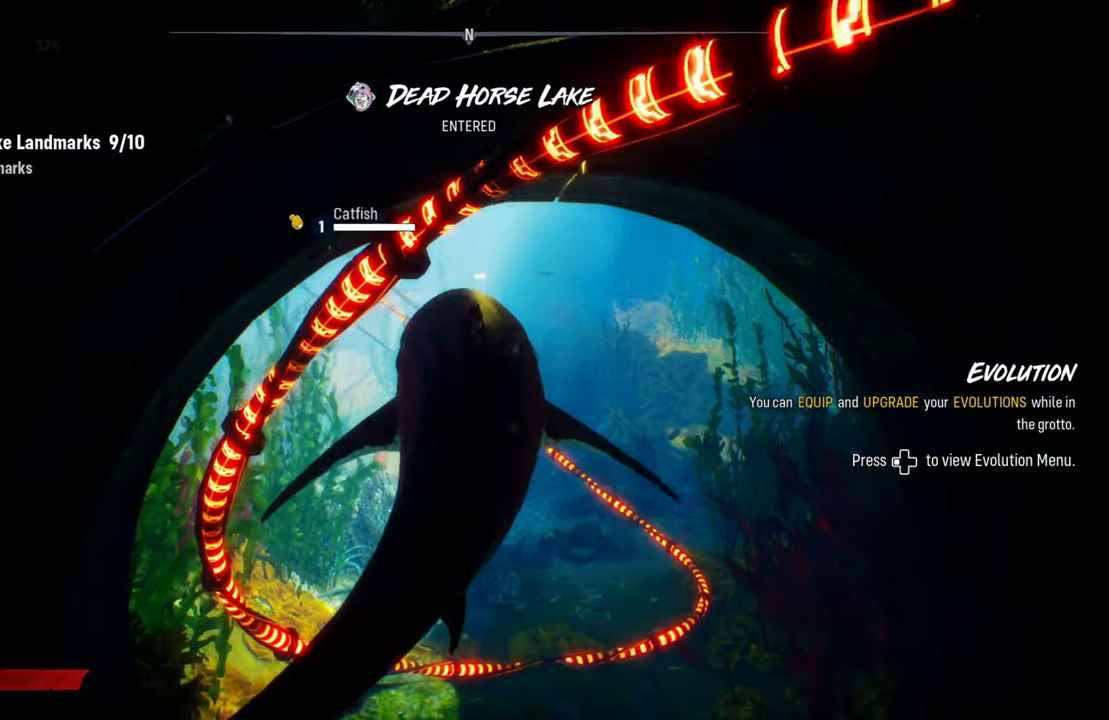
{"buttons": ["L2"], "left_stick": "up", "right_stick": "center", "events": []}
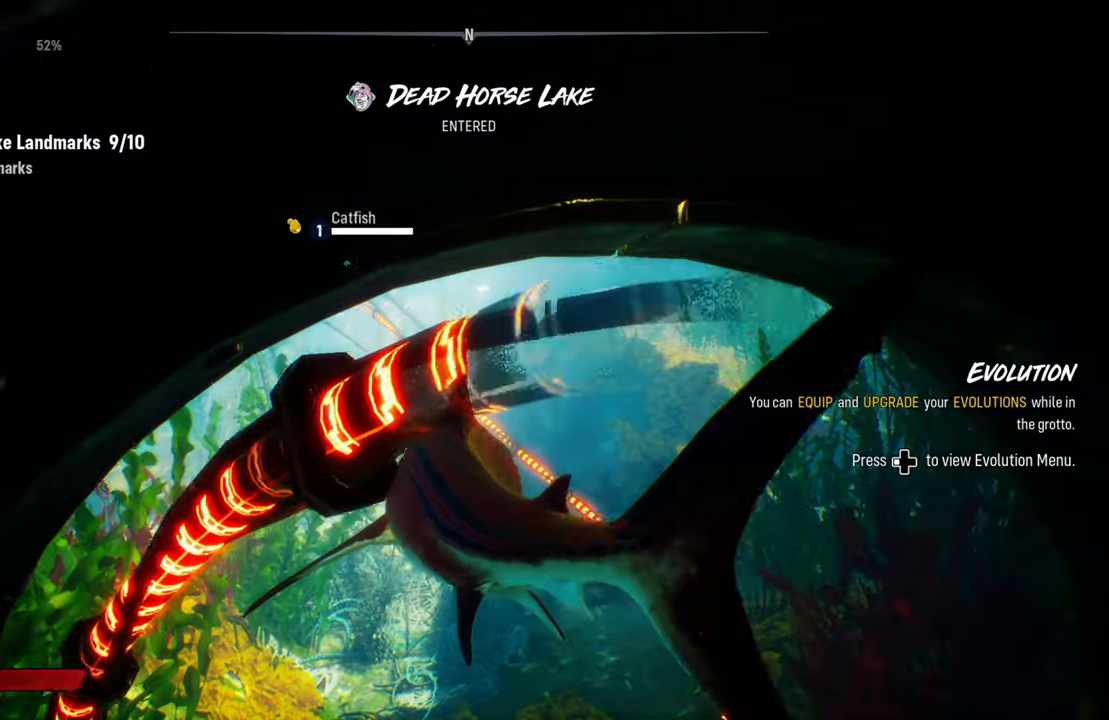
{"buttons": ["L2"], "left_stick": "up", "right_stick": "center", "events": [[320, "B", "down"], [460, "B", "up"]]}
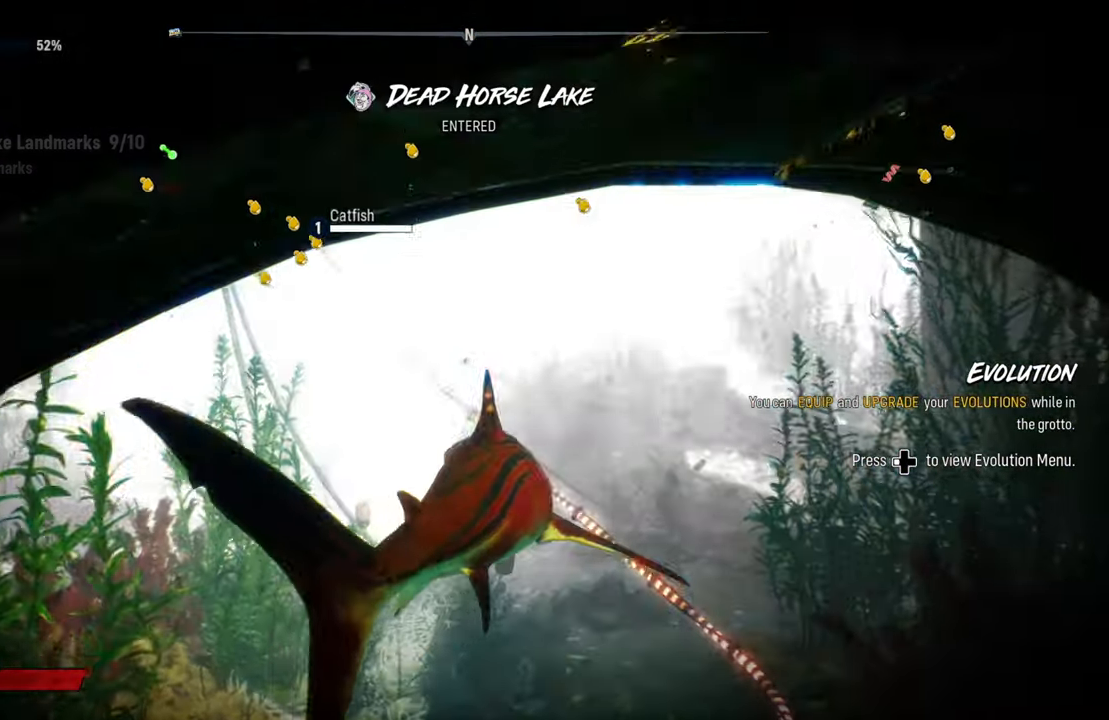
{"buttons": [], "left_stick": "up-left", "right_stick": "center", "events": [[120, "left_stick", "center"], [200, "L2", "up"], [500, "left_stick", "up-left"]]}
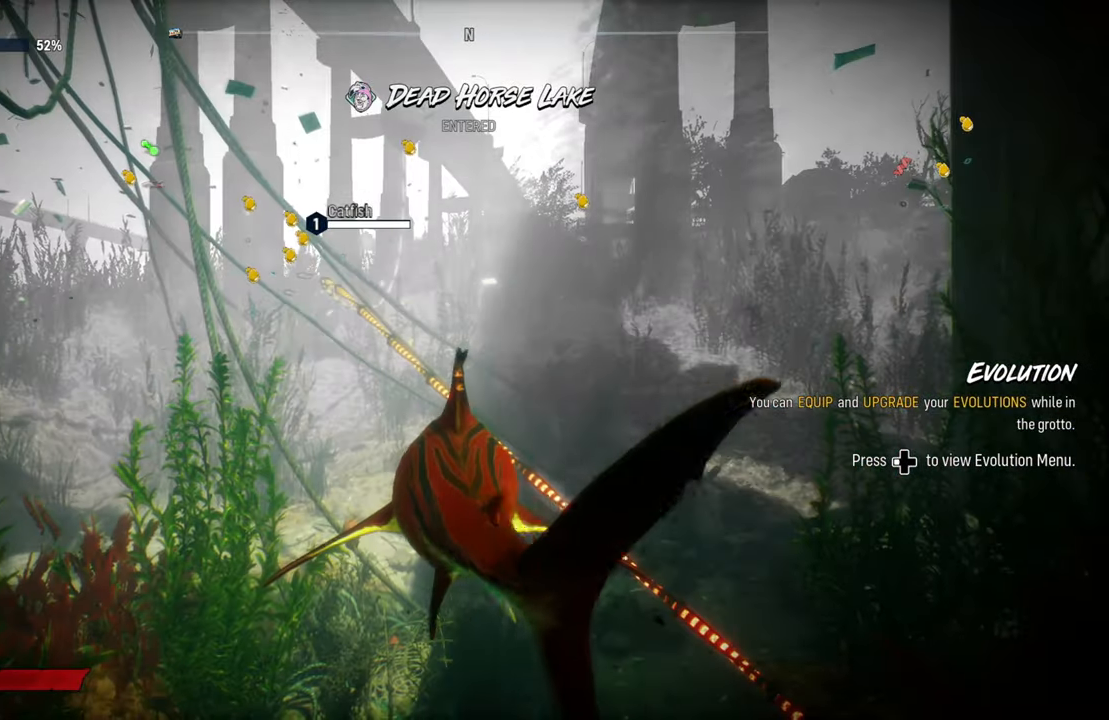
{"buttons": ["L2"], "left_stick": "up", "right_stick": "left", "events": [[160, "L2", "down"], [360, "right_stick", "left"], [400, "left_stick", "up"]]}
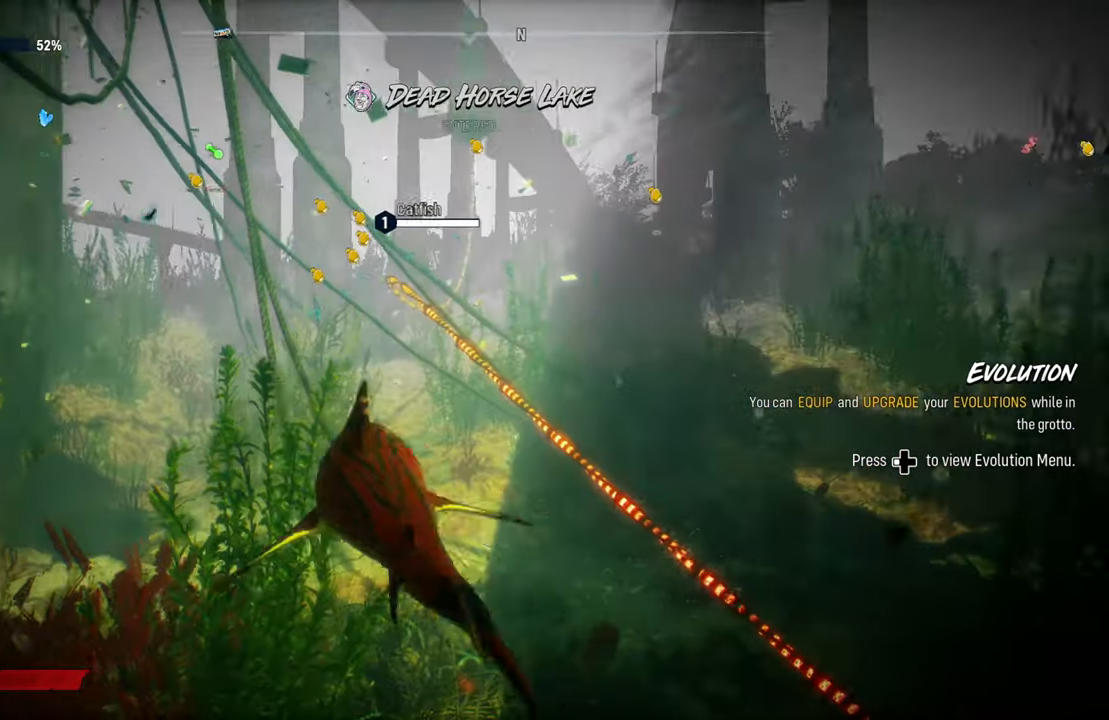
{"buttons": ["L2"], "left_stick": "up", "right_stick": "center", "events": [[400, "right_stick", "center"]]}
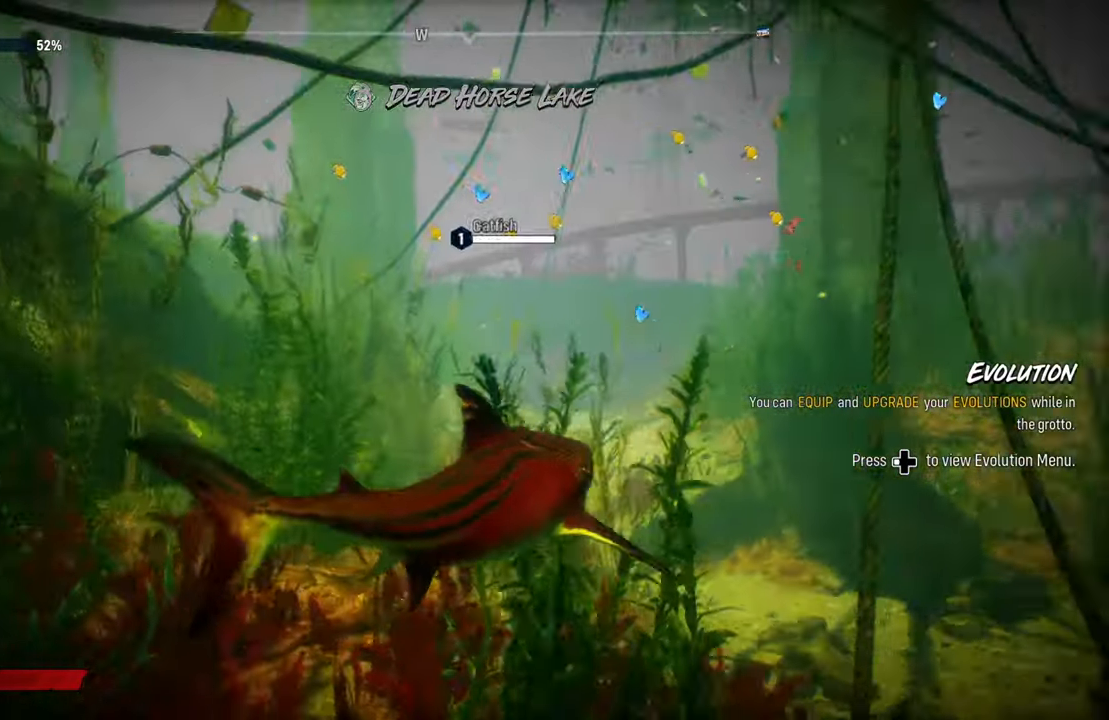
{"buttons": ["L2"], "left_stick": "up", "right_stick": "up-right", "events": [[440, "right_stick", "up-right"]]}
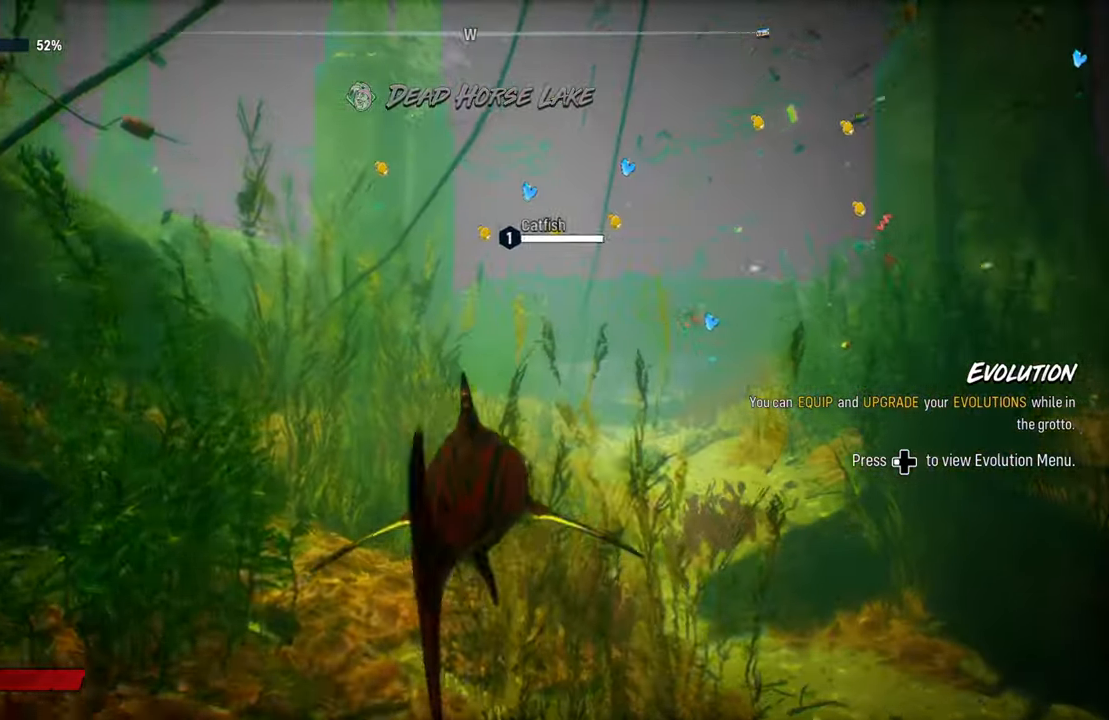
{"buttons": ["L2"], "left_stick": "up", "right_stick": "center", "events": [[260, "right_stick", "center"]]}
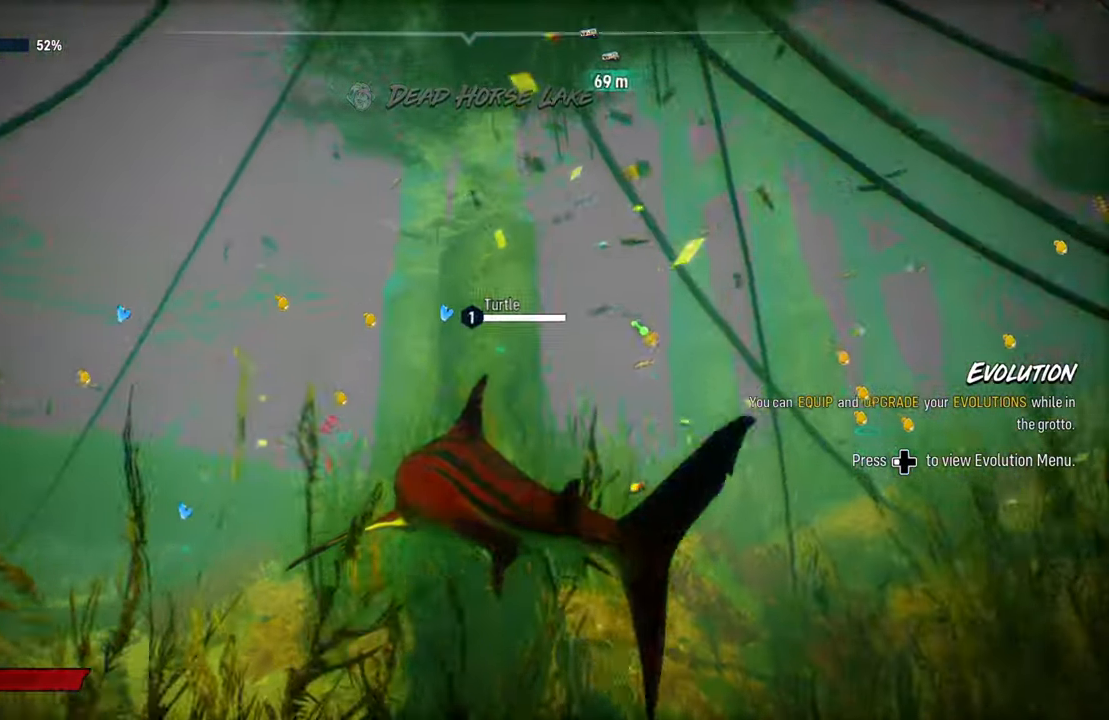
{"buttons": ["L2"], "left_stick": "up", "right_stick": "down-left", "events": [[220, "right_stick", "down-left"]]}
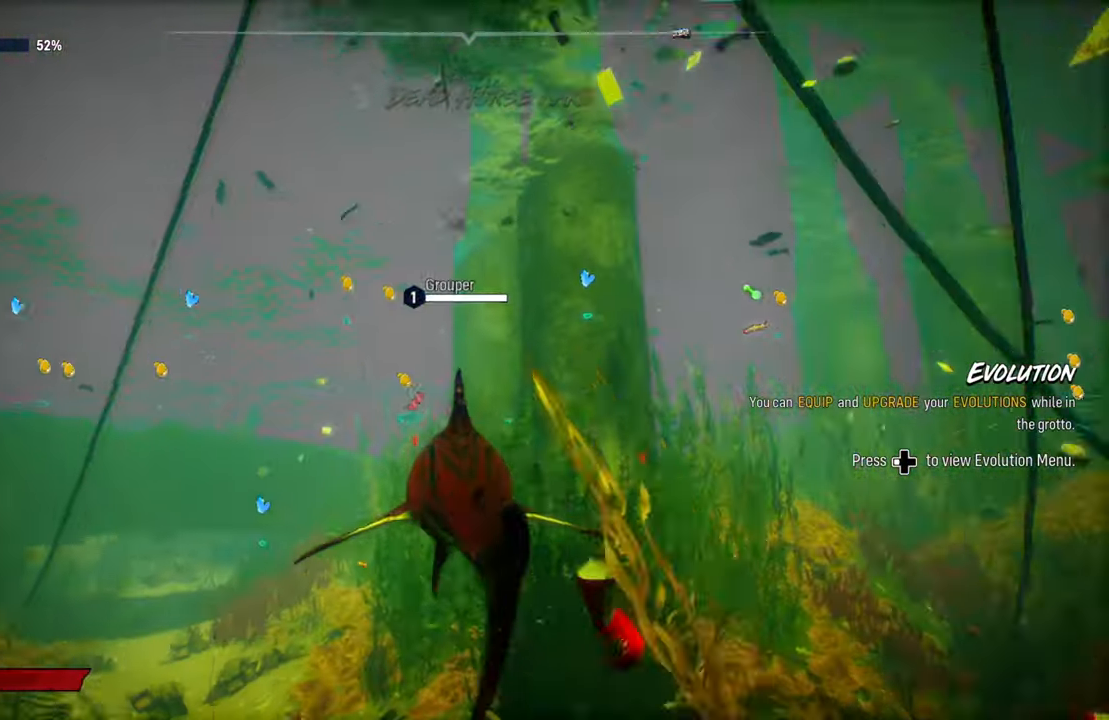
{"buttons": ["L2"], "left_stick": "up", "right_stick": "center", "events": [[120, "right_stick", "center"]]}
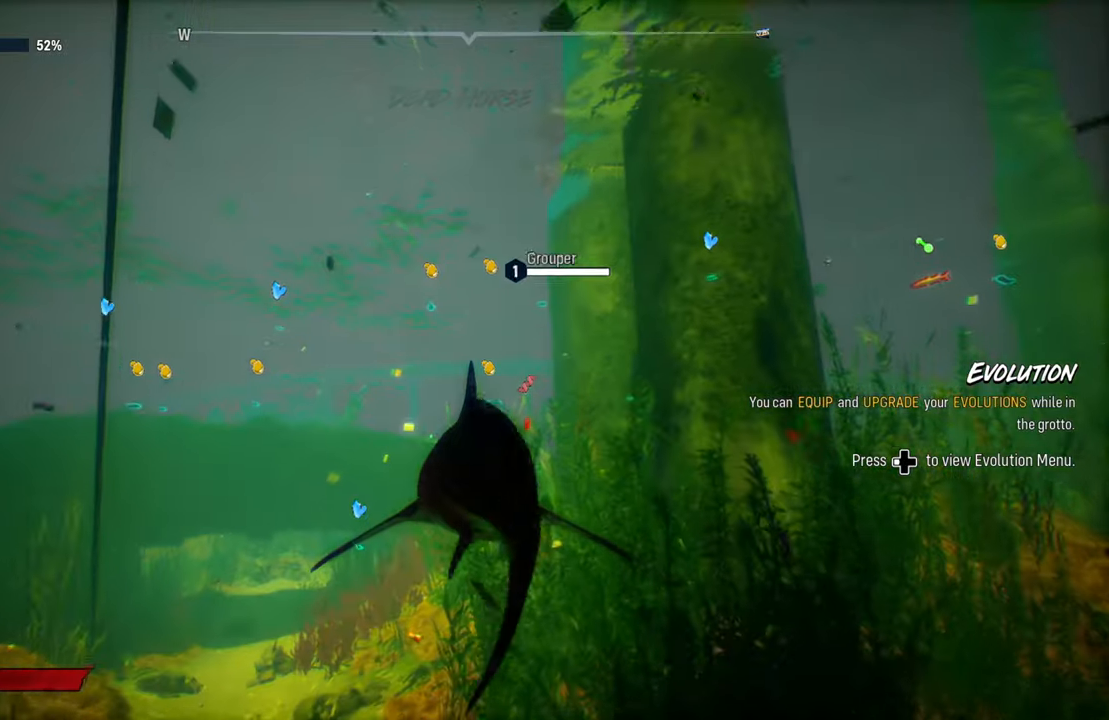
{"buttons": ["L2"], "left_stick": "up", "right_stick": "center", "events": [[140, "right_stick", "down-left"], [320, "right_stick", "center"]]}
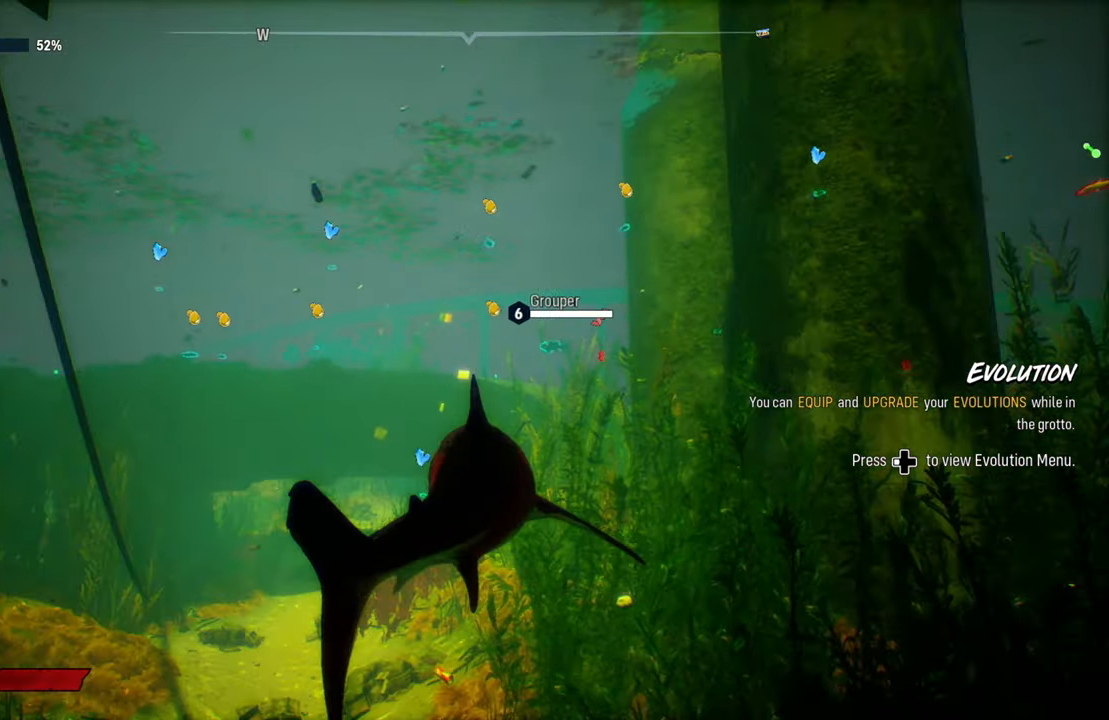
{"buttons": ["L2"], "left_stick": "center", "right_stick": "center", "events": [[40, "L2", "up"], [40, "left_stick", "center"], [160, "L2", "down"]]}
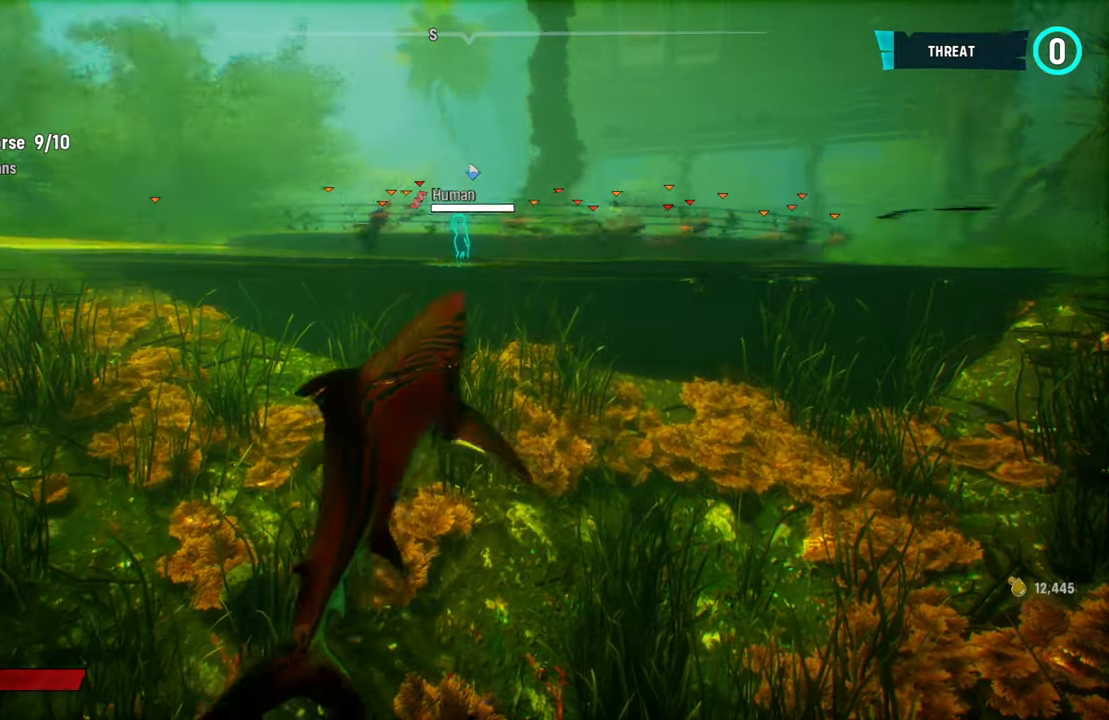
{"buttons": ["L2"], "left_stick": "up", "right_stick": "center", "events": [[380, "left_stick", "up"]]}
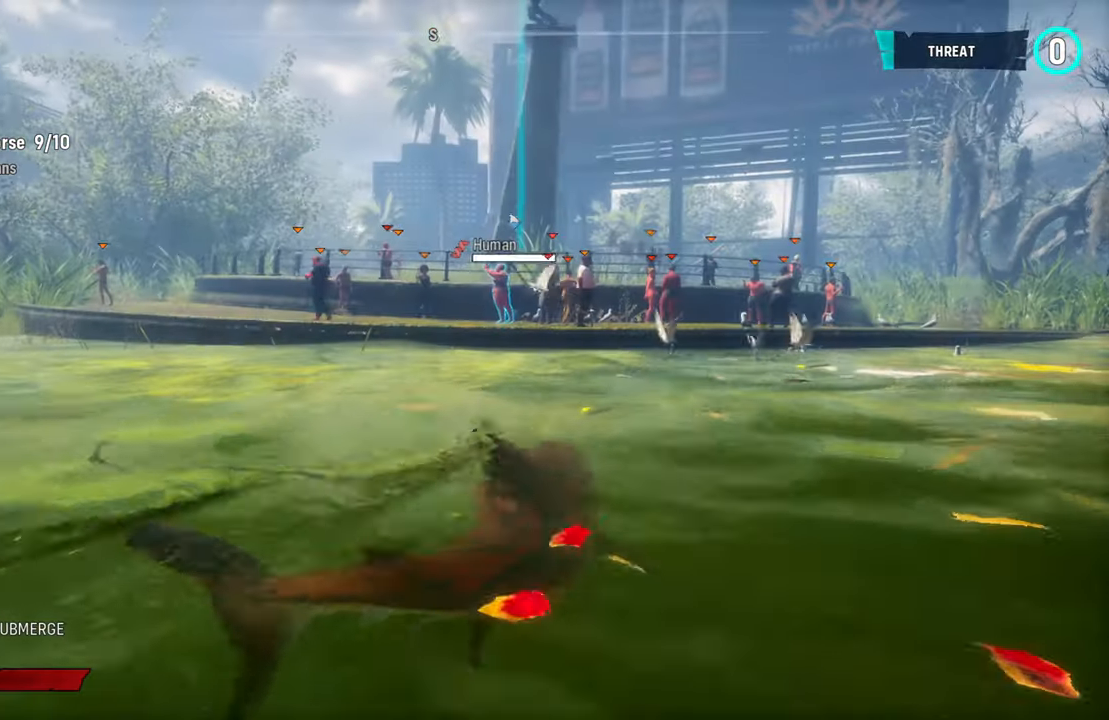
{"buttons": ["L2"], "left_stick": "up", "right_stick": "center", "events": []}
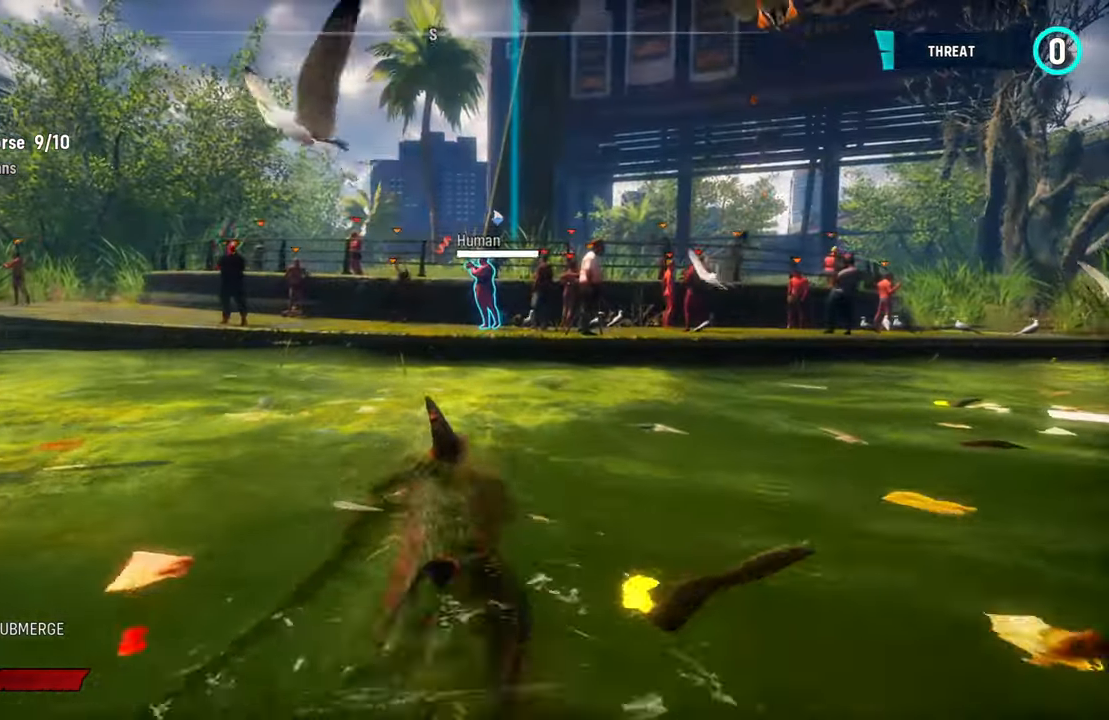
{"buttons": ["L2"], "left_stick": "up", "right_stick": "center", "events": [[120, "right_stick", "up-right"], [280, "right_stick", "up"], [320, "R2", "down"], [460, "right_stick", "center"], [500, "R2", "up"]]}
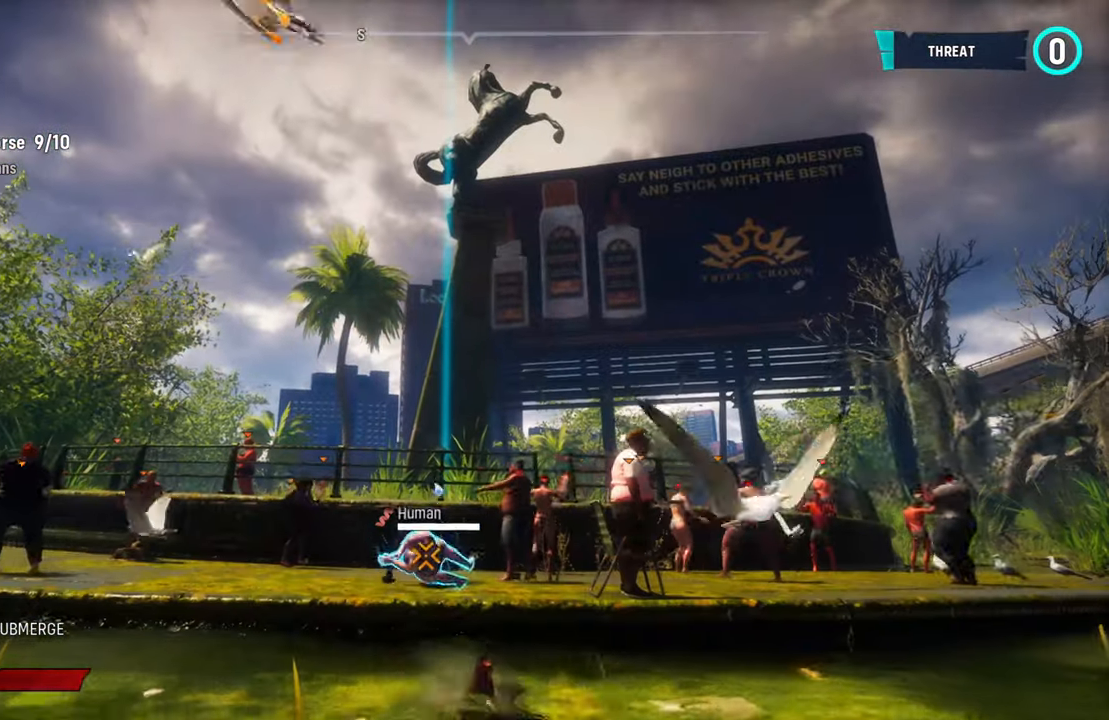
{"buttons": ["L2"], "left_stick": "up", "right_stick": "center", "events": [[300, "R2", "down"], [480, "R2", "up"]]}
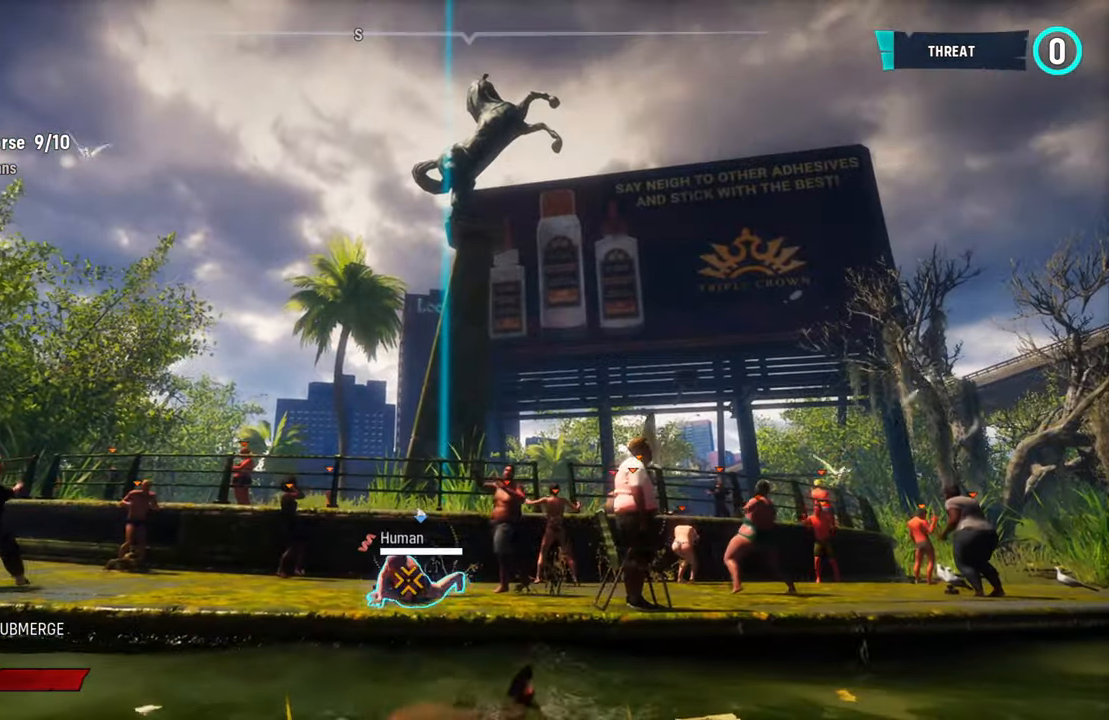
{"buttons": [], "left_stick": "down", "right_stick": "center", "events": [[160, "right_stick", "right"], [220, "right_stick", "down-right"], [260, "L2", "up"], [260, "left_stick", "down"], [420, "right_stick", "center"]]}
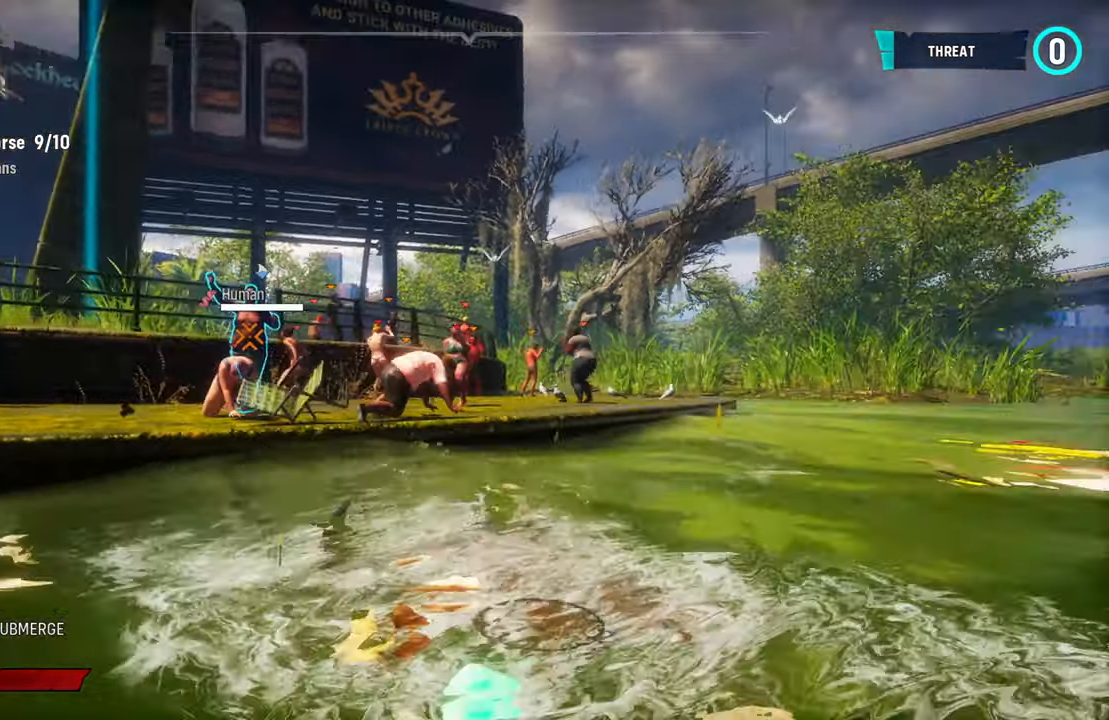
{"buttons": ["L2"], "left_stick": "up-left", "right_stick": "center"}